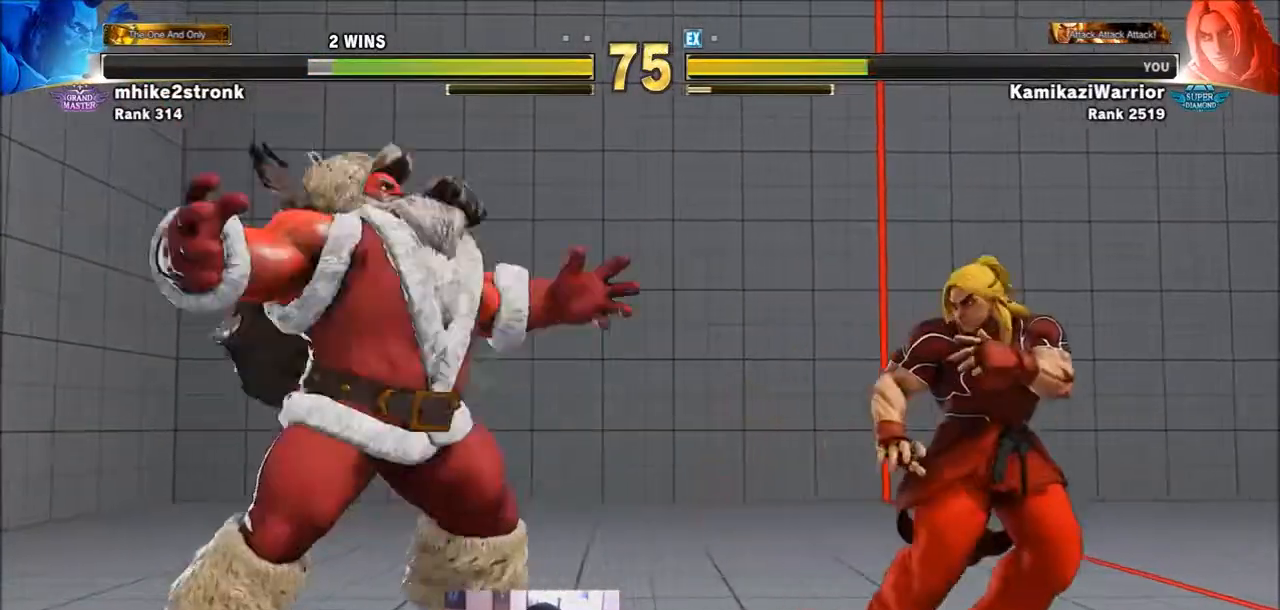
Gameplay with a controller (arcade stick); each line is a JSON object with the inputs held at the frame after it. "events" lists button and stick changes between this image and that frame as [ms after this image, input, new state], when the widget could be followed in between. Not read: HK L3 LK MK R3 SELECT START.
{"buttons": [], "left_stick": "right", "events": [[267, "left_stick", "down-right"], [467, "left_stick", "right"]]}
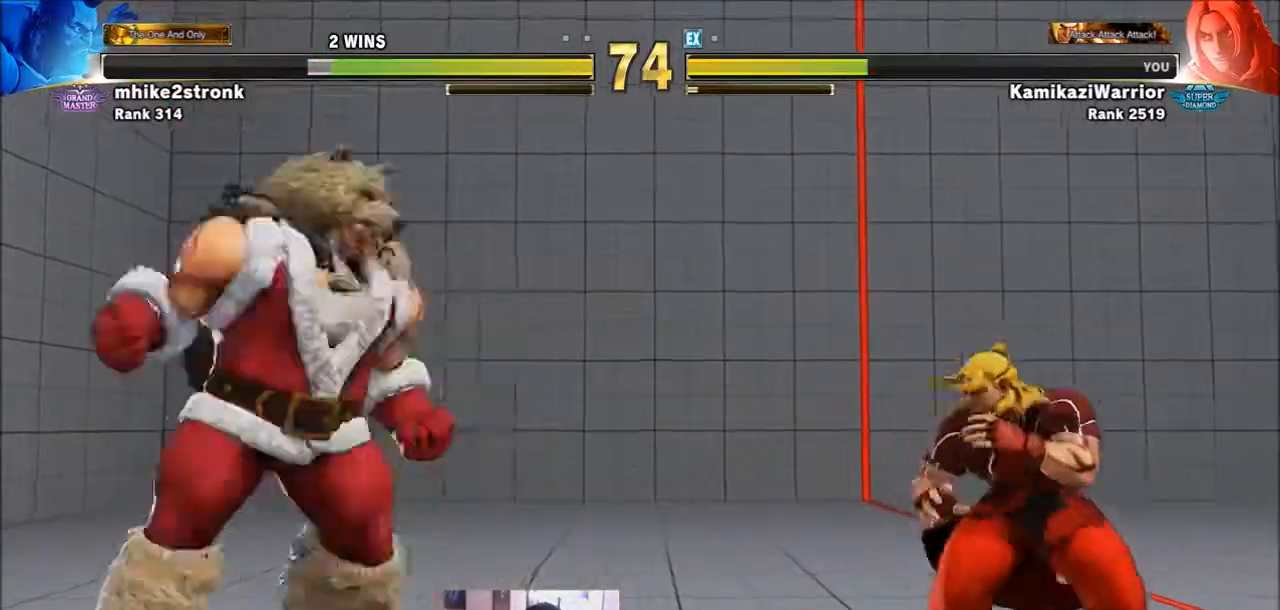
{"buttons": [], "left_stick": "right", "events": [[200, "left_stick", "down"], [367, "left_stick", "right"]]}
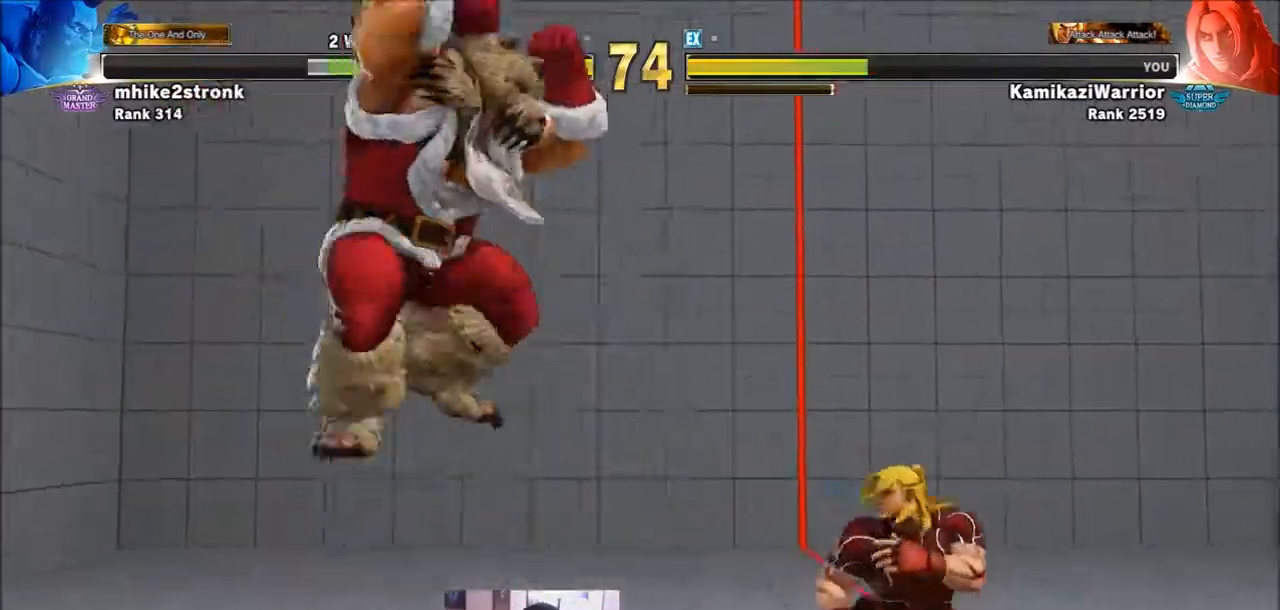
{"buttons": [], "left_stick": "right", "events": []}
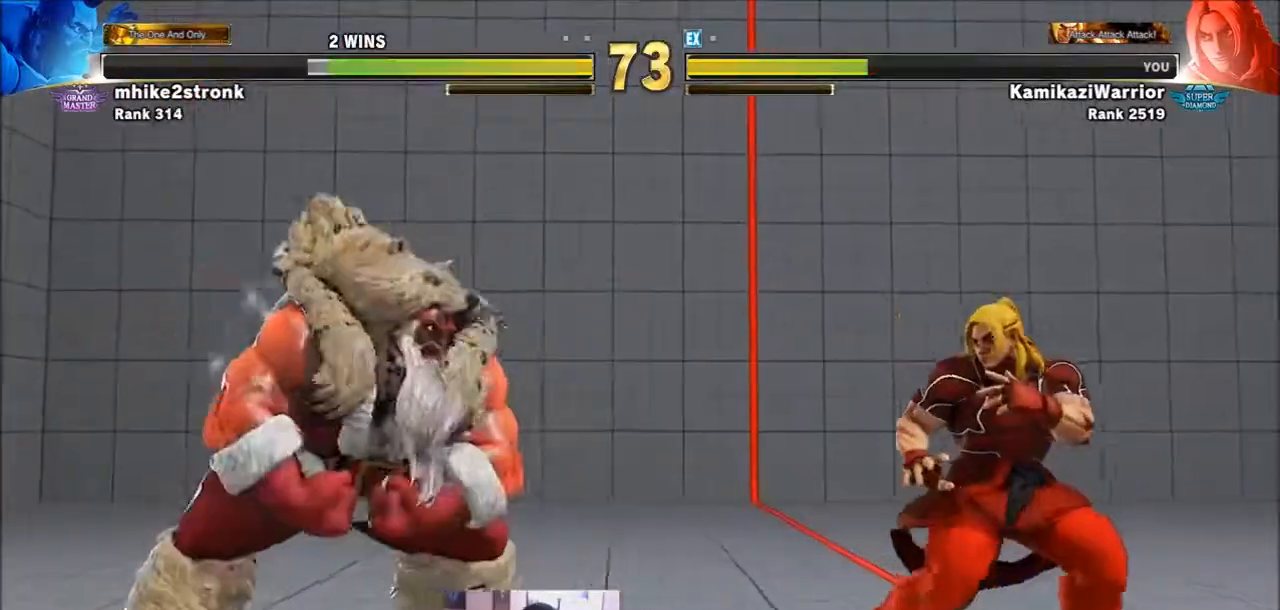
{"buttons": ["R1"], "left_stick": "center", "events": [[200, "left_stick", "down"], [267, "left_stick", "left"], [300, "R1", "down"], [334, "left_stick", "center"]]}
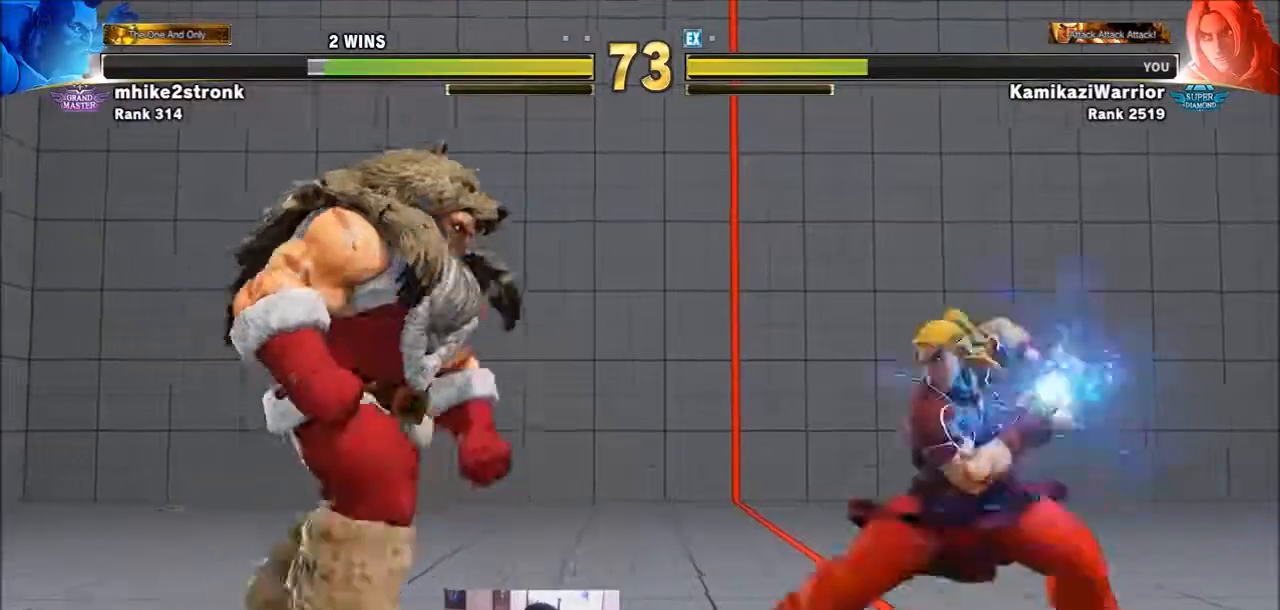
{"buttons": [], "left_stick": "right", "events": [[167, "R1", "up"], [167, "left_stick", "right"]]}
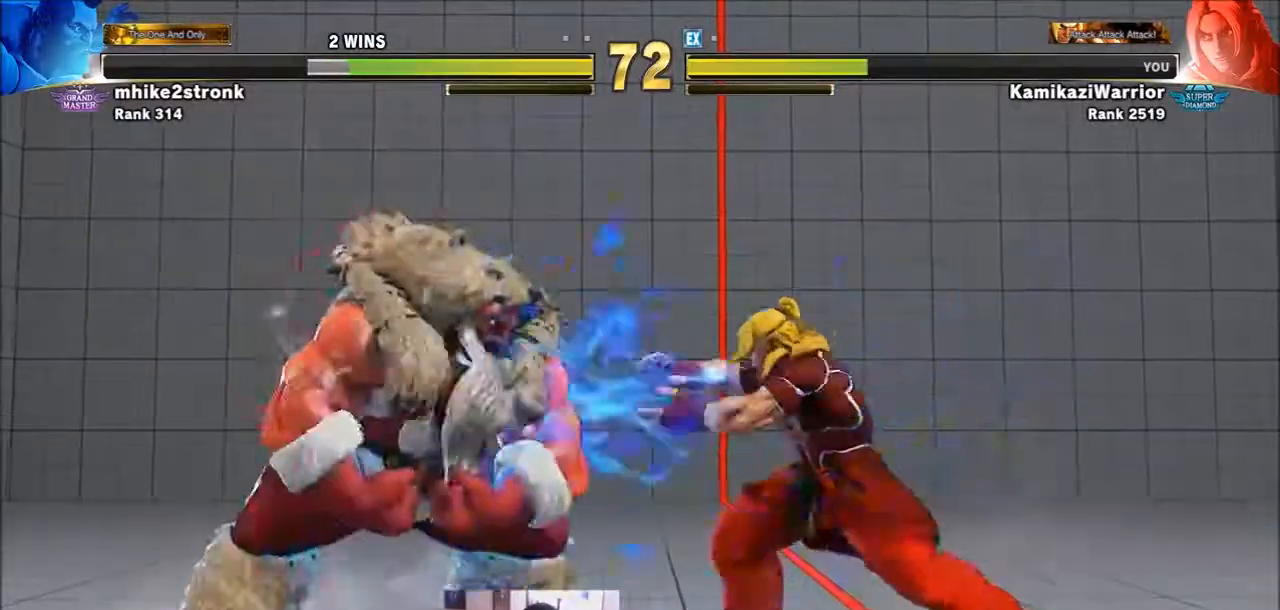
{"buttons": [], "left_stick": "right", "events": []}
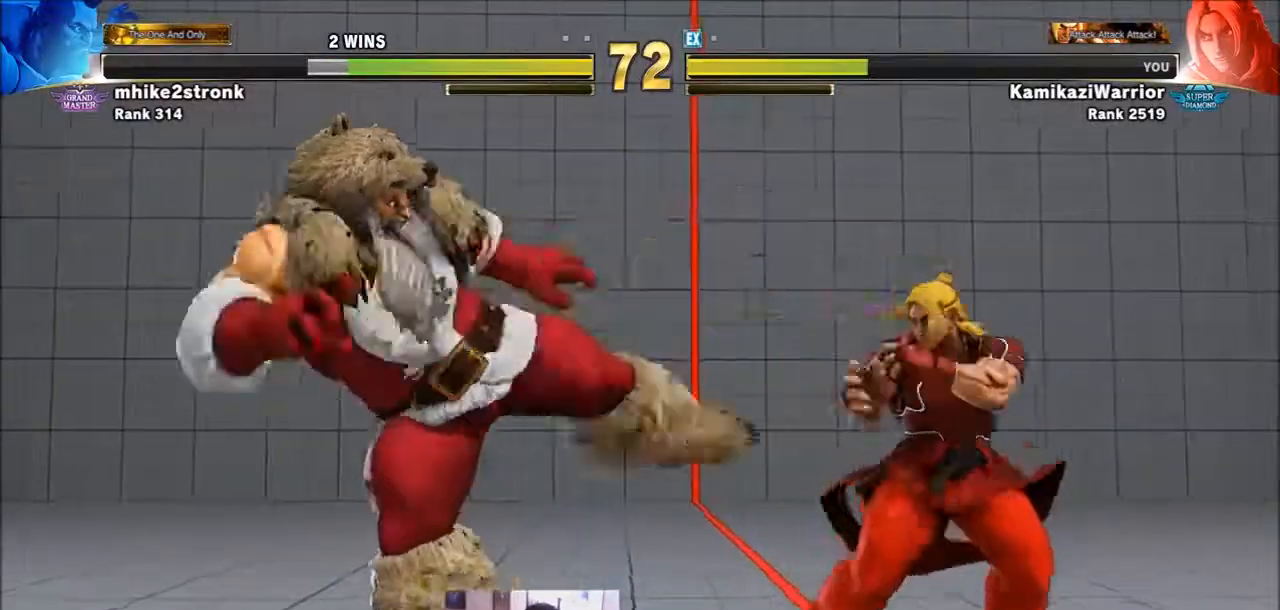
{"buttons": ["CROSS"], "left_stick": "center", "events": [[234, "left_stick", "left"], [401, "CROSS", "down"], [467, "left_stick", "center"]]}
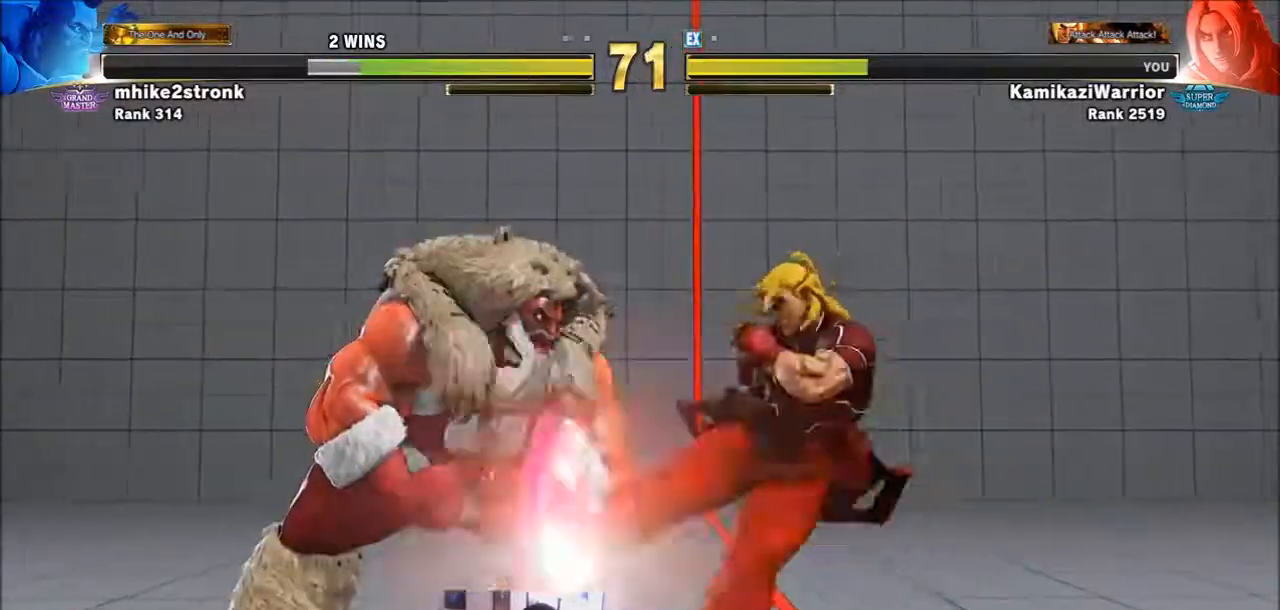
{"buttons": [], "left_stick": "right", "events": [[66, "left_stick", "right"], [100, "CROSS", "up"]]}
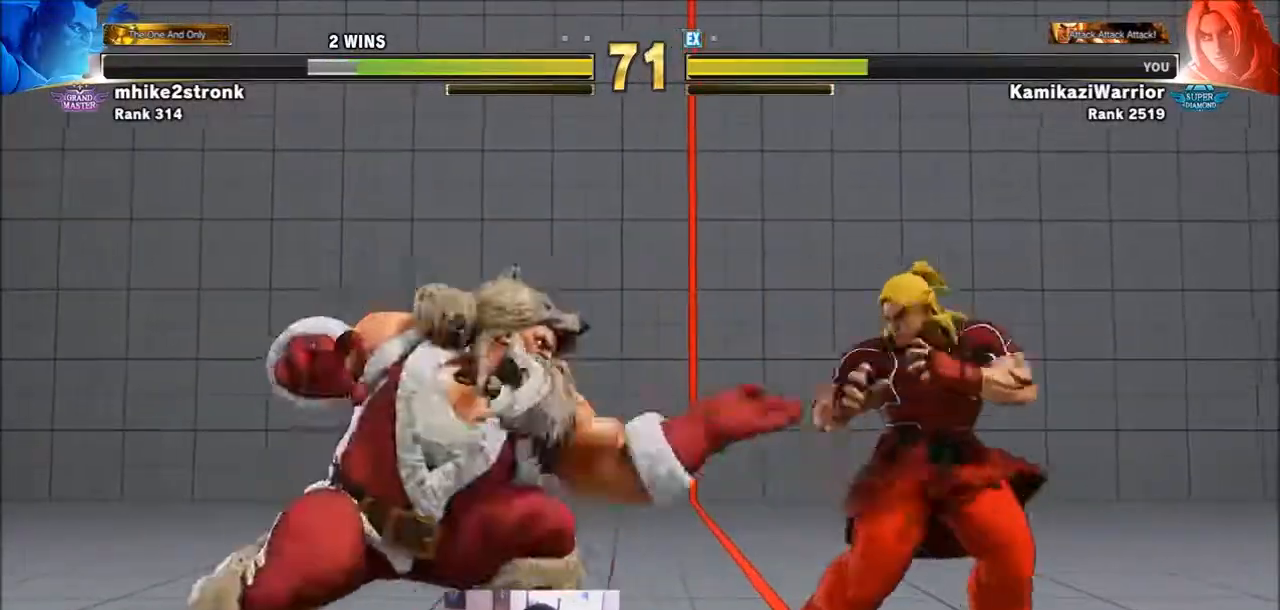
{"buttons": [], "left_stick": "center", "events": [[100, "R2", "down"], [134, "left_stick", "center"], [200, "R2", "up"], [234, "R2", "down"], [334, "R2", "up"], [401, "R1", "down"], [401, "R2", "down"], [501, "R1", "up"], [501, "R2", "up"]]}
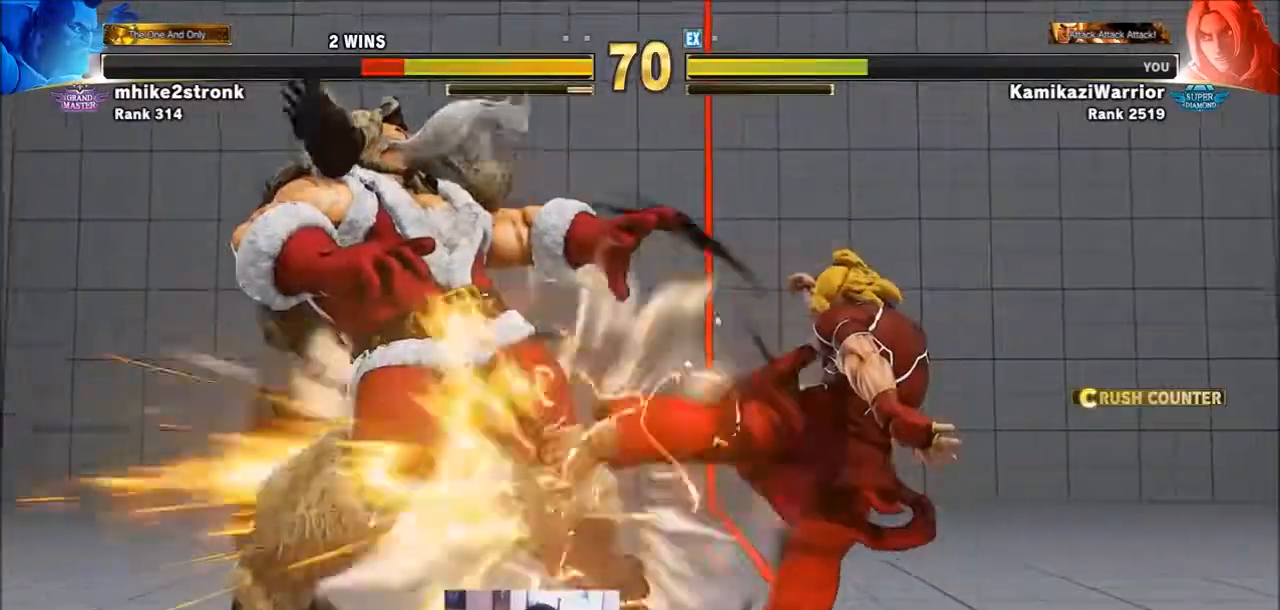
{"buttons": [], "left_stick": "center", "events": [[33, "R1", "down"], [33, "R2", "down"], [100, "R2", "up"], [133, "R1", "up"], [167, "R1", "down"], [167, "R2", "down"], [233, "R1", "up"], [233, "R2", "up"], [300, "R1", "down"], [300, "R2", "down"], [333, "R1", "up"], [400, "R1", "down"], [500, "R1", "up"], [500, "R2", "up"]]}
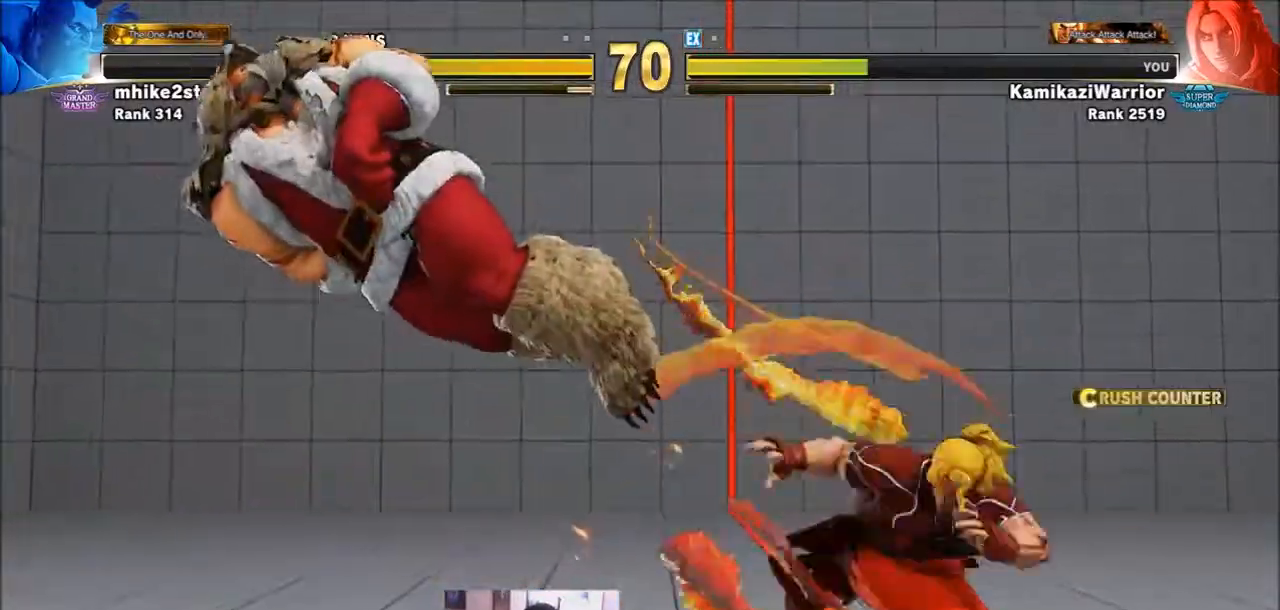
{"buttons": [], "left_stick": "left", "events": [[434, "left_stick", "left"]]}
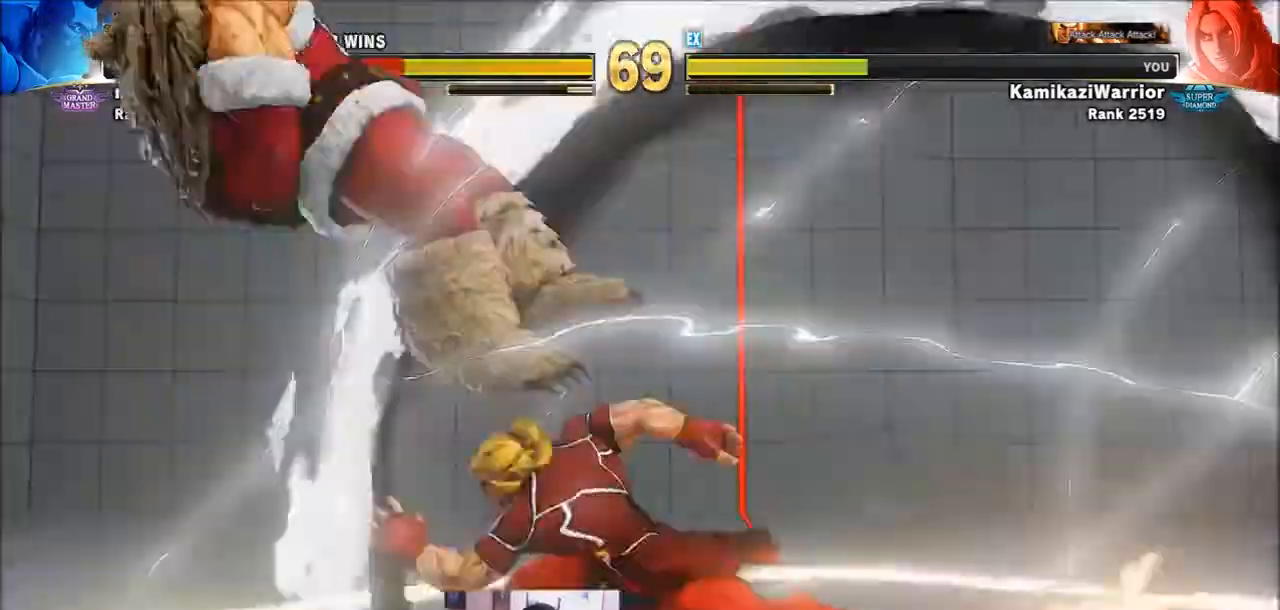
{"buttons": [], "left_stick": "center", "events": [[66, "left_stick", "down"], [167, "SQUARE", "down"], [233, "left_stick", "center"], [267, "SQUARE", "up"], [300, "SQUARE", "down"], [434, "SQUARE", "up"]]}
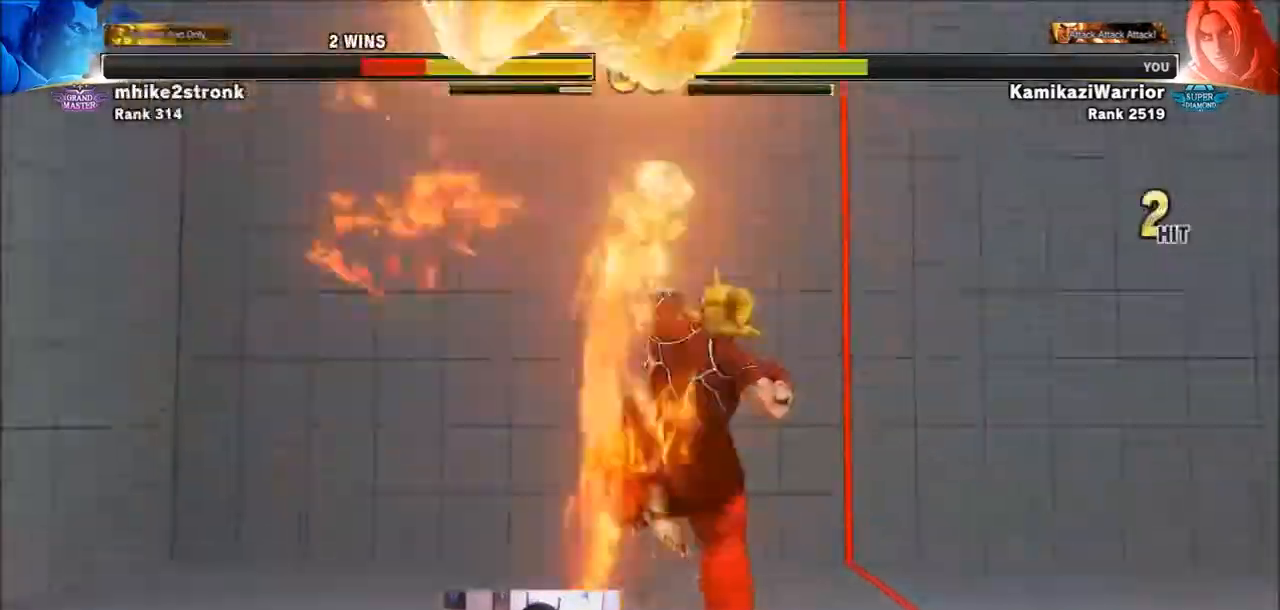
{"buttons": [], "left_stick": "center", "events": [[134, "left_stick", "left"], [234, "left_stick", "down"], [401, "R1", "down"], [401, "TRIANGLE", "down"], [401, "left_stick", "center"], [467, "R1", "up"], [501, "TRIANGLE", "up"]]}
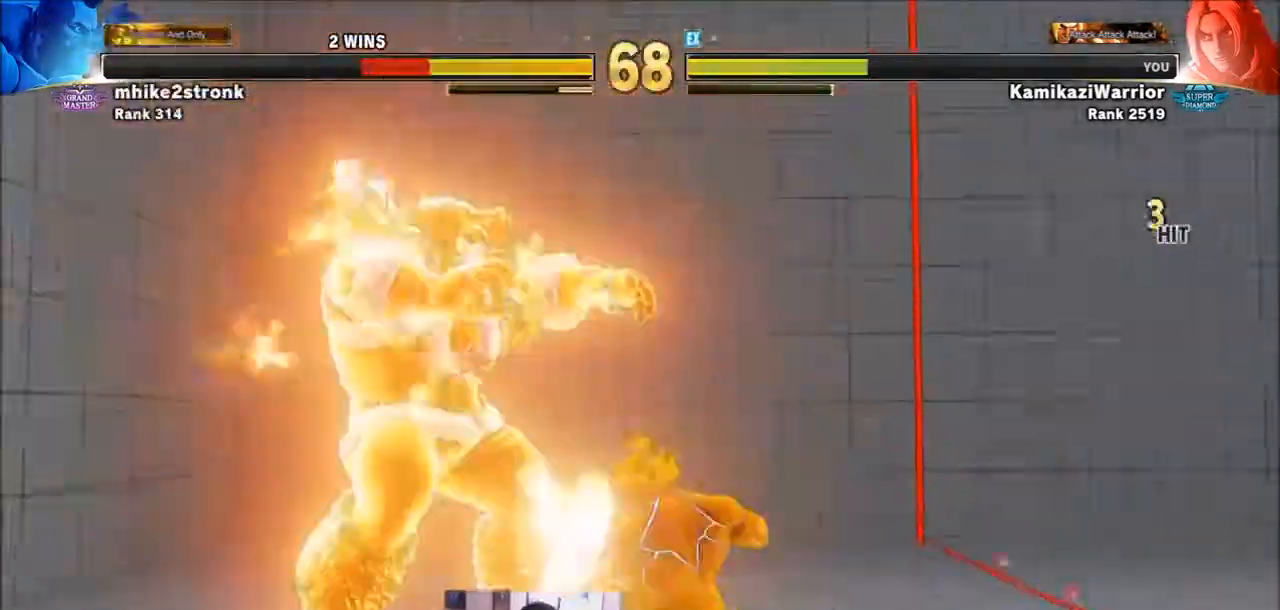
{"buttons": [], "left_stick": "center", "events": [[33, "R1", "down"], [33, "TRIANGLE", "down"], [200, "R1", "up"], [200, "TRIANGLE", "up"]]}
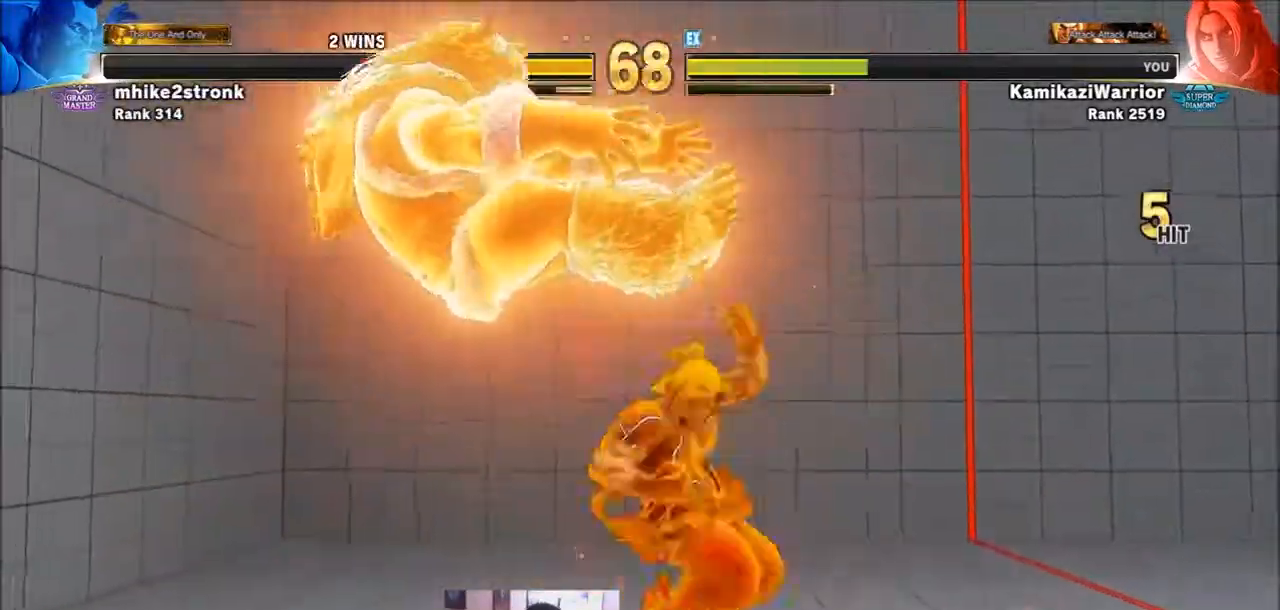
{"buttons": [], "left_stick": "center", "events": []}
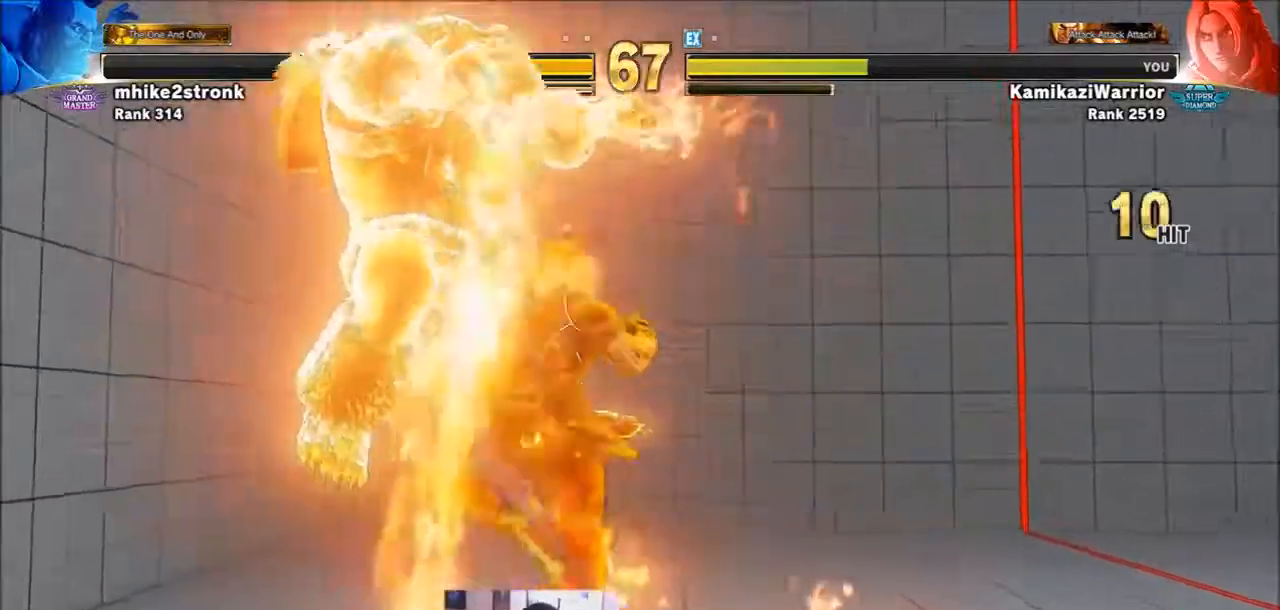
{"buttons": [], "left_stick": "center", "events": [[367, "CIRCLE", "down"], [367, "TRIANGLE", "down"], [500, "CIRCLE", "up"], [500, "TRIANGLE", "up"]]}
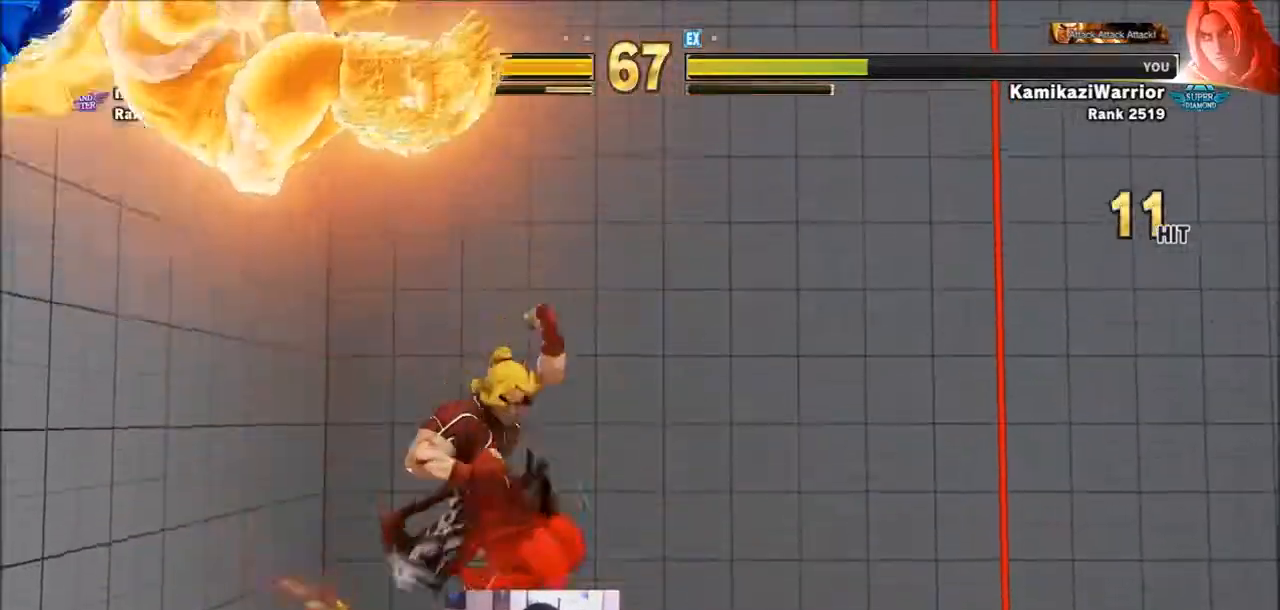
{"buttons": [], "left_stick": "center", "events": [[67, "CIRCLE", "down"], [67, "TRIANGLE", "down"], [134, "CIRCLE", "up"], [134, "TRIANGLE", "up"], [234, "CIRCLE", "down"], [234, "TRIANGLE", "down"], [334, "CIRCLE", "up"], [334, "TRIANGLE", "up"], [401, "CIRCLE", "down"], [401, "TRIANGLE", "down"], [467, "CIRCLE", "up"], [467, "TRIANGLE", "up"]]}
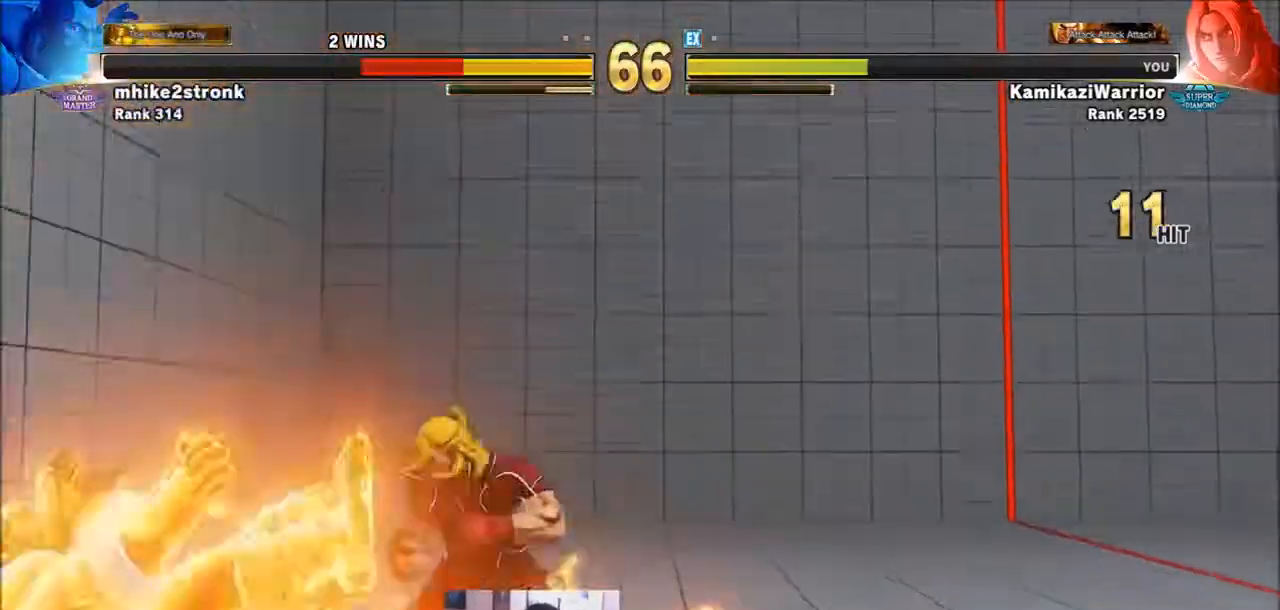
{"buttons": ["SQUARE"], "left_stick": "center", "events": [[66, "CIRCLE", "down"], [66, "TRIANGLE", "down"], [133, "CIRCLE", "up"], [133, "TRIANGLE", "up"], [167, "CIRCLE", "down"], [167, "TRIANGLE", "down"], [200, "R1", "down"], [233, "R1", "up"], [267, "CIRCLE", "up"], [300, "TRIANGLE", "up"], [500, "SQUARE", "down"]]}
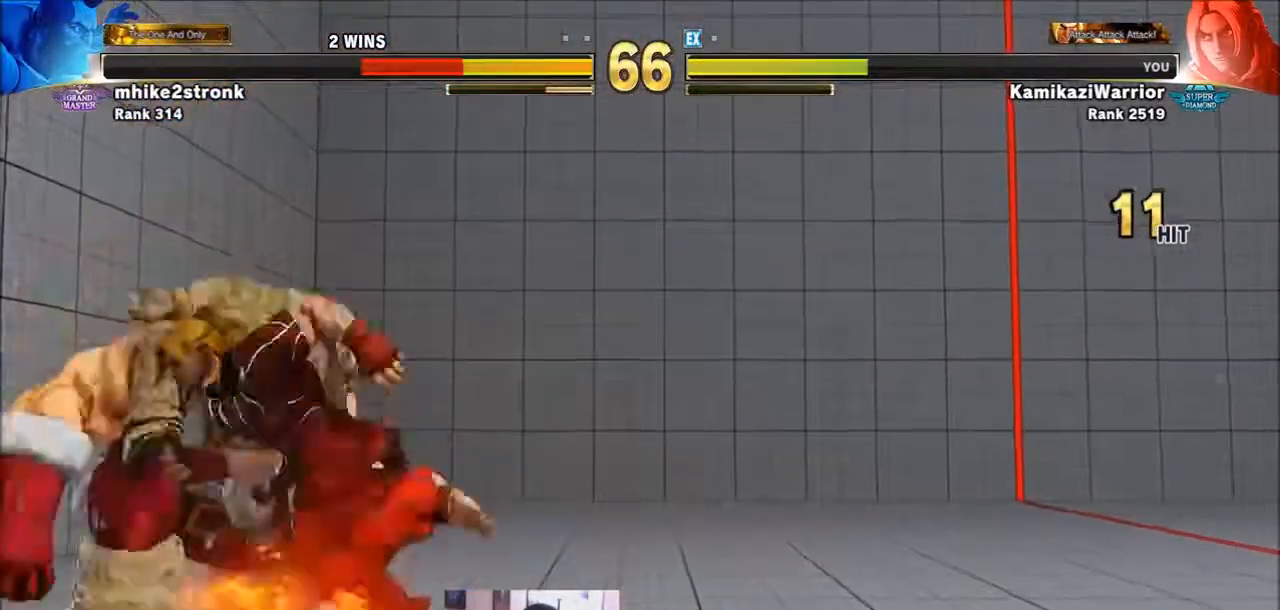
{"buttons": [], "left_stick": "up", "events": [[200, "SQUARE", "up"], [334, "left_stick", "up"]]}
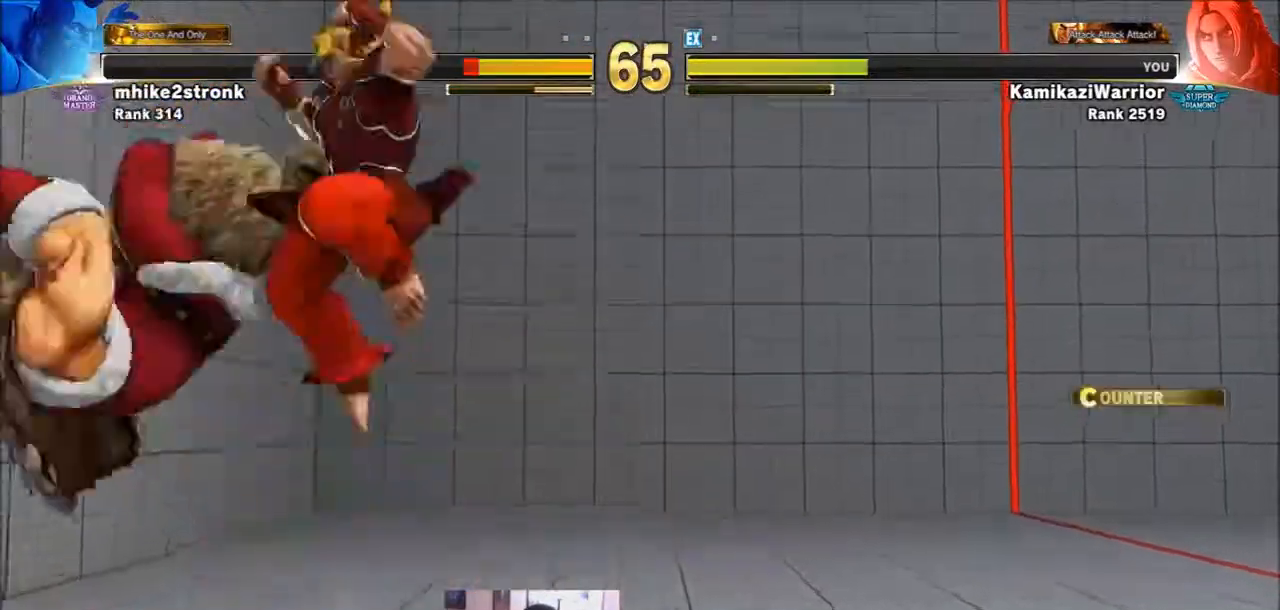
{"buttons": ["R2"], "left_stick": "center", "events": [[167, "left_stick", "center"], [300, "R2", "down"]]}
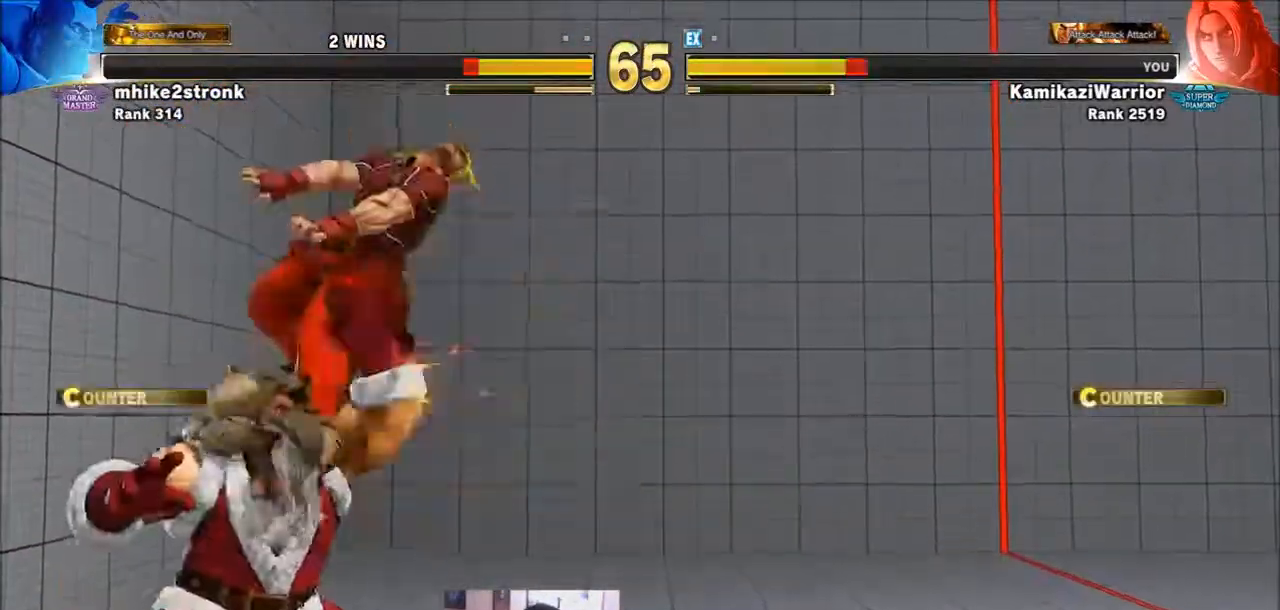
{"buttons": [], "left_stick": "left", "events": [[200, "R2", "up"], [434, "left_stick", "left"]]}
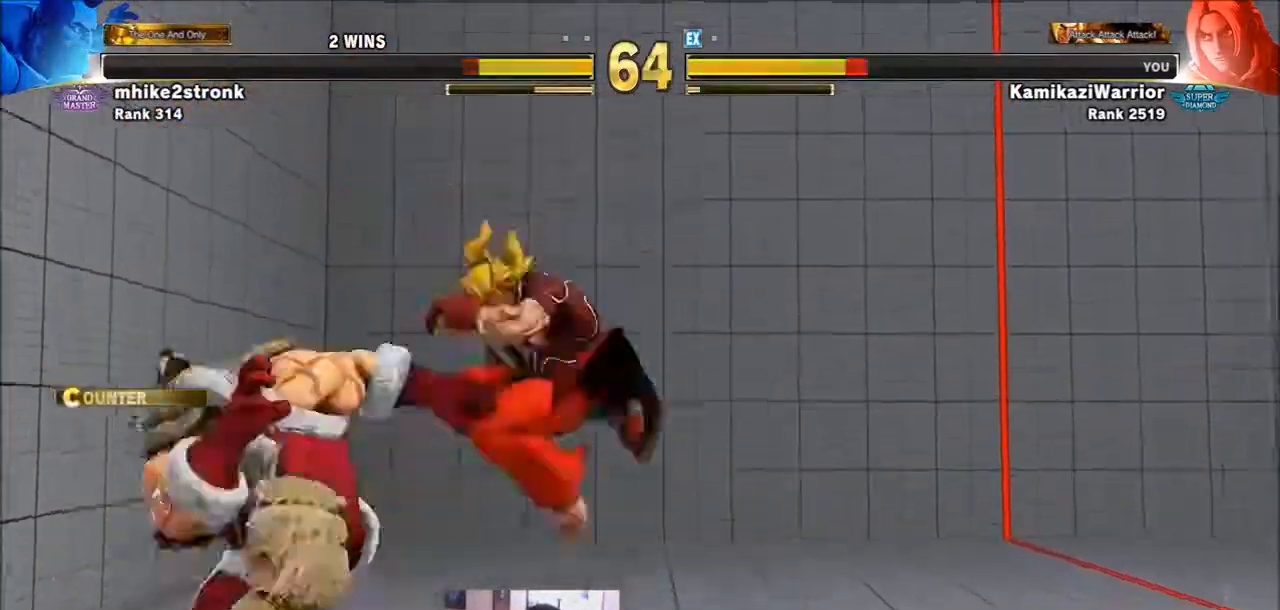
{"buttons": [], "left_stick": "center", "events": [[33, "left_stick", "down"], [133, "R1", "down"], [133, "TRIANGLE", "down"], [133, "left_stick", "center"], [267, "R1", "up"], [267, "TRIANGLE", "up"]]}
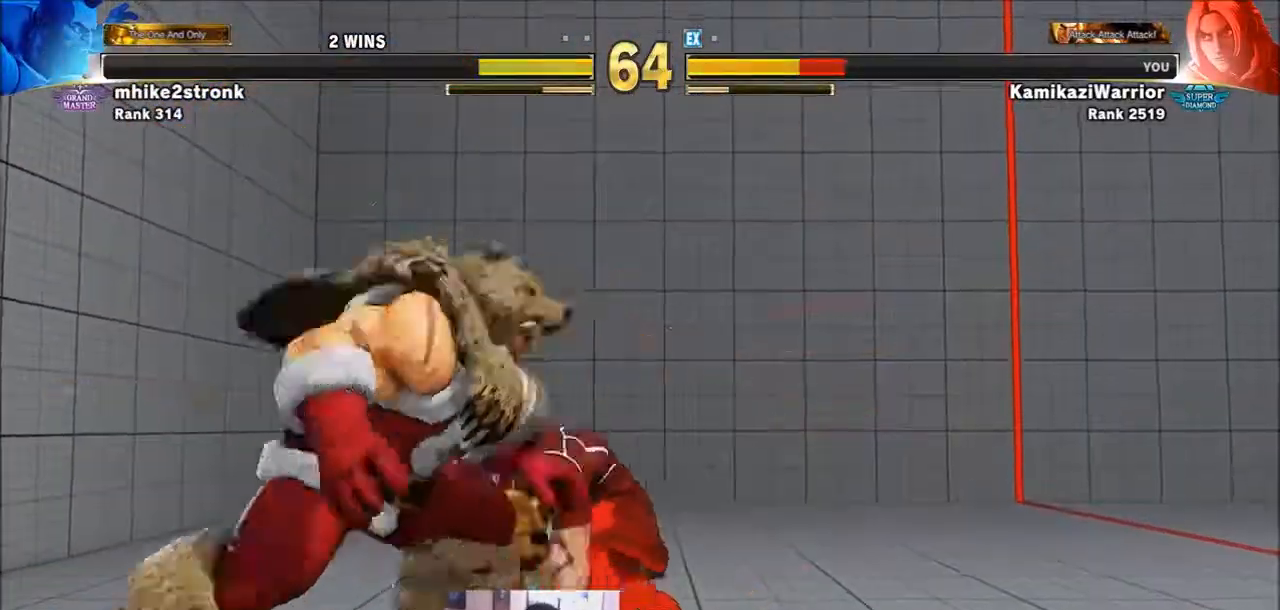
{"buttons": [], "left_stick": "down-right", "events": [[100, "left_stick", "left"], [167, "left_stick", "right"], [301, "left_stick", "down-right"]]}
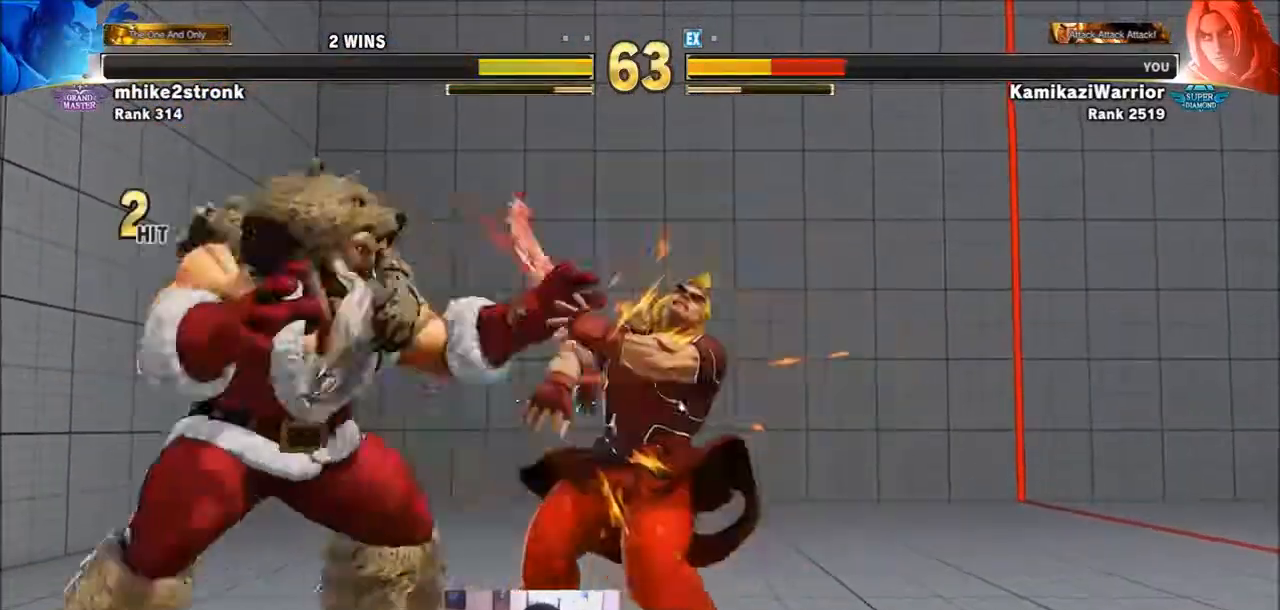
{"buttons": [], "left_stick": "down-right", "events": []}
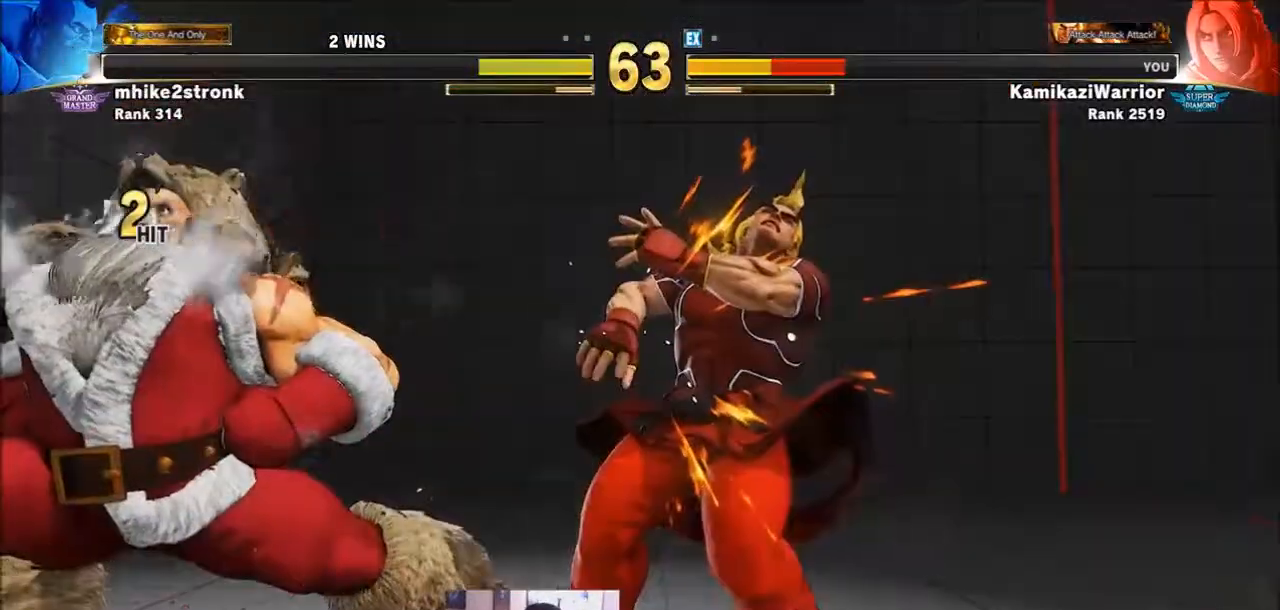
{"buttons": [], "left_stick": "down-right", "events": []}